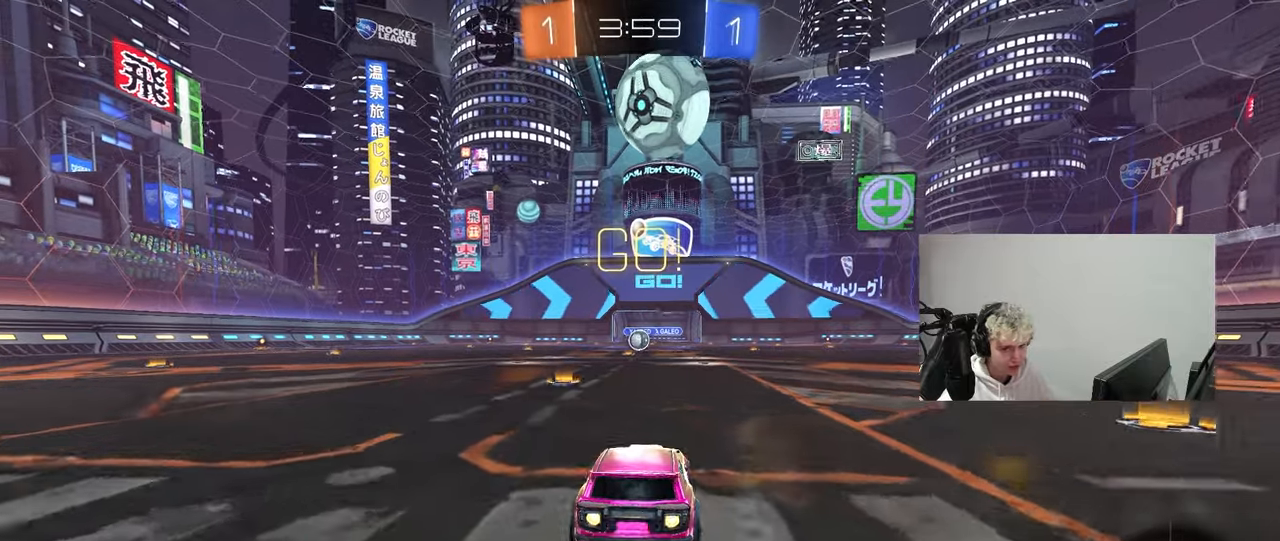
Gameplay with keyboard and mouse; each line is a JSON object with the keys and mouse buttons held at the frame after it. "events" lists presses ("down") and releases ("up") of "1", "2", "3", "4", "5", "a", "alt", "c", "caps_lock", "ctrl", "d", "e", "f", "g", "q", "r", "s", "shift", "space", "t", "tab", "v", "w", "x", "z", "mouse_left", "mouse_wheel" and "mouse_right" between this image and that frame as [ms after this image, input, new state], when the widget could be followed in between. "mouse_left", "mouse_wheel", "mouse_right" = the "left", "wheel", "right" buttons of the "mouse" list. No other keys are recorded. "wheel" means that the mouse wheel is clicked or scrolled. "mouse_move" is the direction in which the mouse moves at that frame (one of eight, or "still"), when it could be read.
{"keys": ["a", "s", "shift"], "mouse": ["left"], "mouse_move": "still", "events": [[50, "mouse_right", "down"], [83, "d", "up"], [133, "a", "down"], [133, "mouse_right", "up"], [133, "shift", "down"], [183, "mouse_right", "down"], [233, "s", "down"], [233, "w", "up"], [317, "mouse_right", "up"]]}
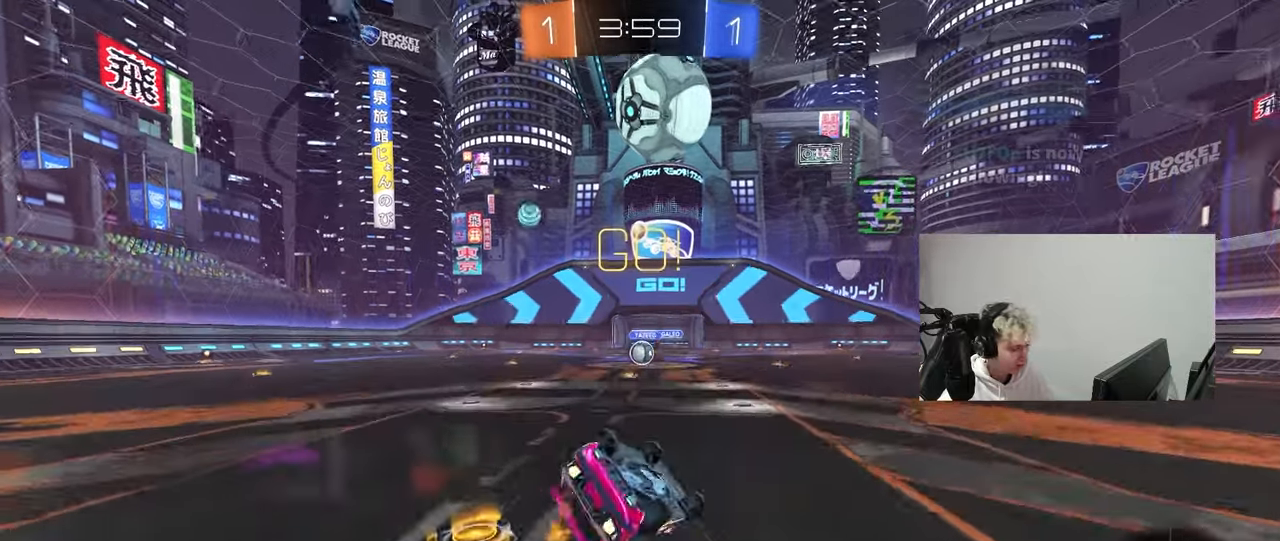
{"keys": ["a", "s"], "mouse": ["left"], "mouse_move": "still", "events": [[150, "s", "up"], [250, "s", "down"], [483, "shift", "up"]]}
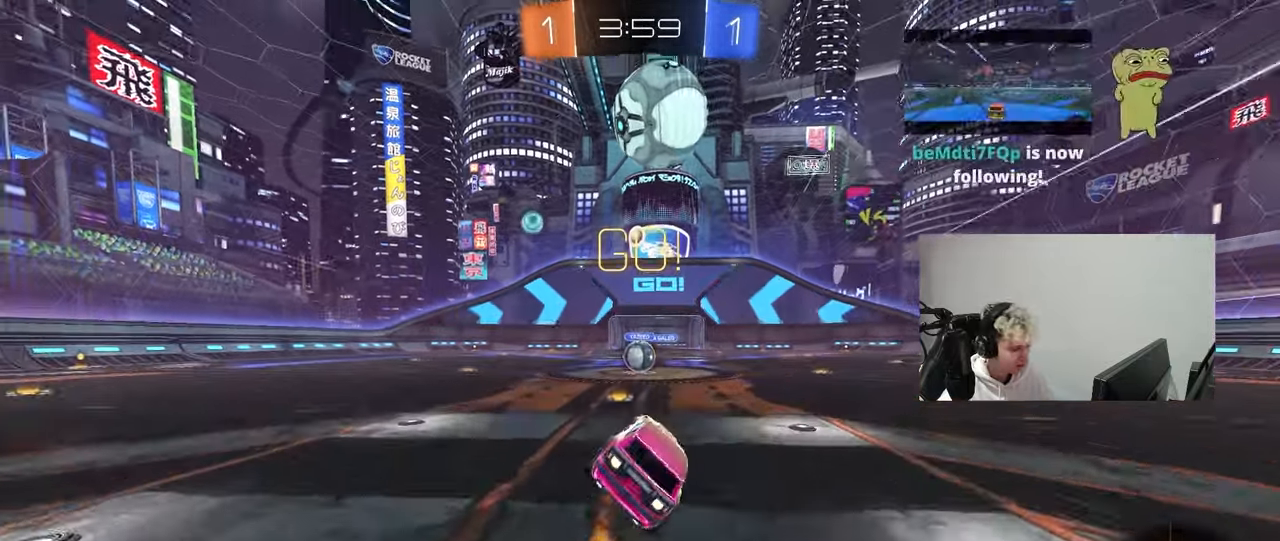
{"keys": ["d", "w"], "mouse": [], "mouse_move": "still", "events": [[33, "s", "up"], [67, "a", "up"], [67, "mouse_left", "up"], [217, "w", "down"], [500, "d", "down"]]}
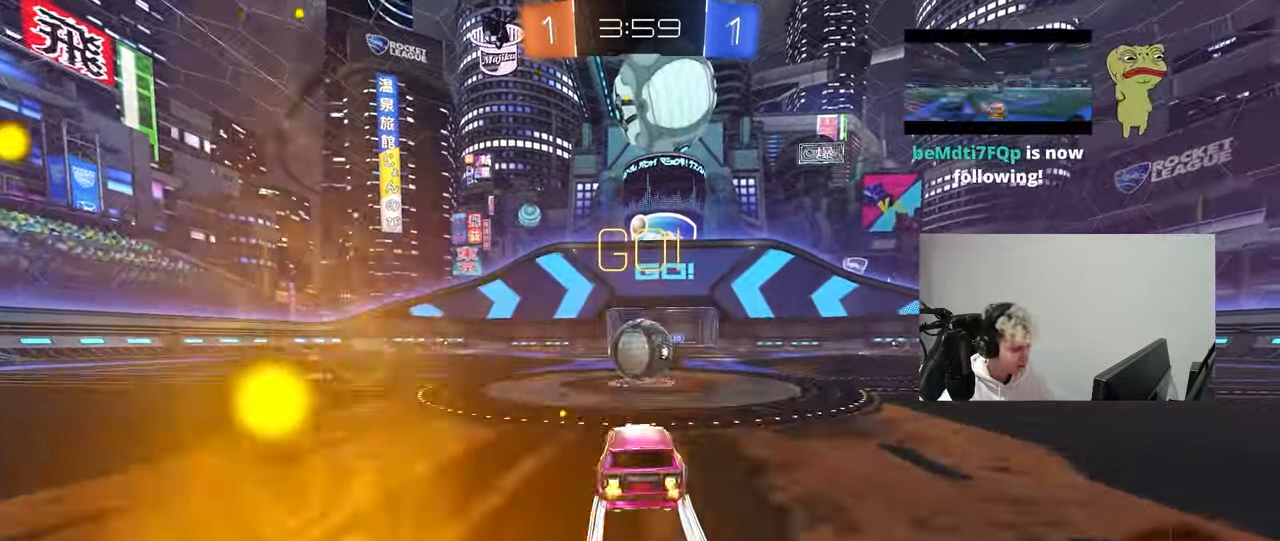
{"keys": ["a", "s", "shift"], "mouse": ["right"], "mouse_move": "still", "events": [[50, "d", "up"], [50, "w", "up"], [100, "mouse_right", "down"], [167, "mouse_right", "up"], [233, "w", "down"], [283, "a", "down"], [283, "shift", "down"], [317, "mouse_right", "down"], [417, "s", "down"], [467, "w", "up"]]}
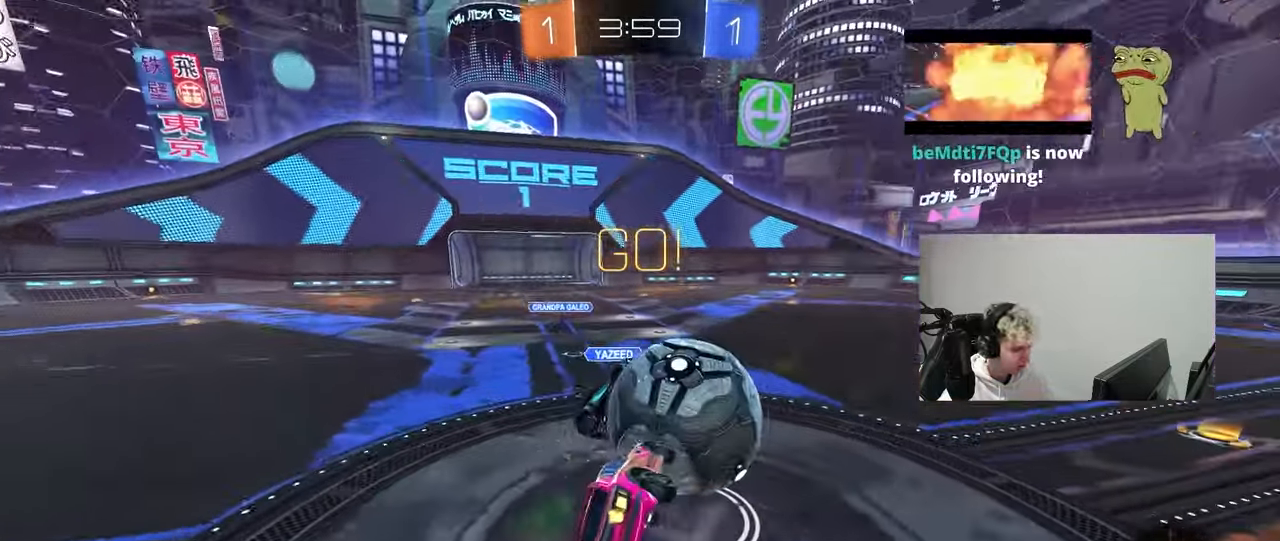
{"keys": ["a", "shift", "w"], "mouse": [], "mouse_move": "still", "events": [[67, "mouse_right", "up"], [200, "s", "up"], [483, "w", "down"]]}
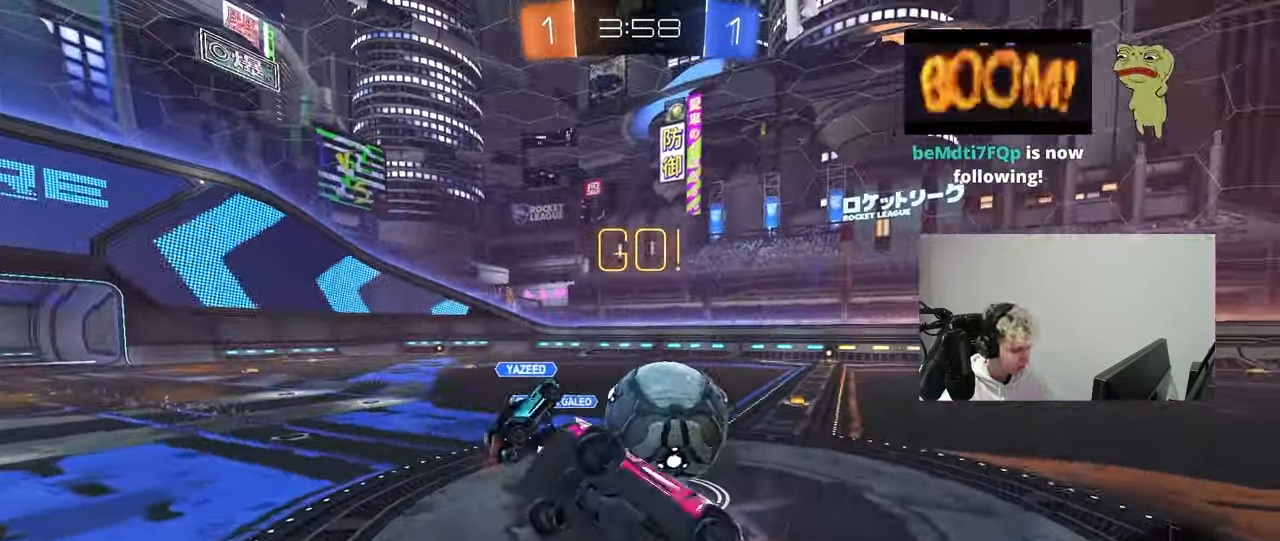
{"keys": ["a", "w"], "mouse": [], "mouse_move": "still", "events": [[33, "shift", "up"], [117, "w", "up"], [167, "a", "up"], [350, "a", "down"], [400, "w", "down"]]}
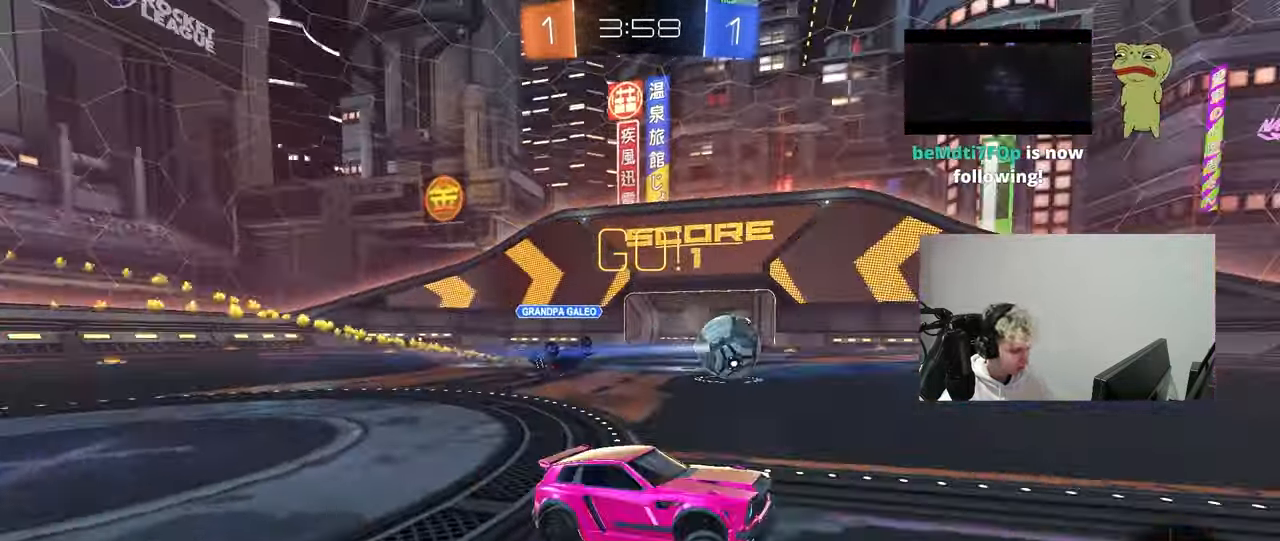
{"keys": ["a", "w"], "mouse": [], "mouse_move": "still", "events": [[233, "a", "up"], [467, "a", "down"]]}
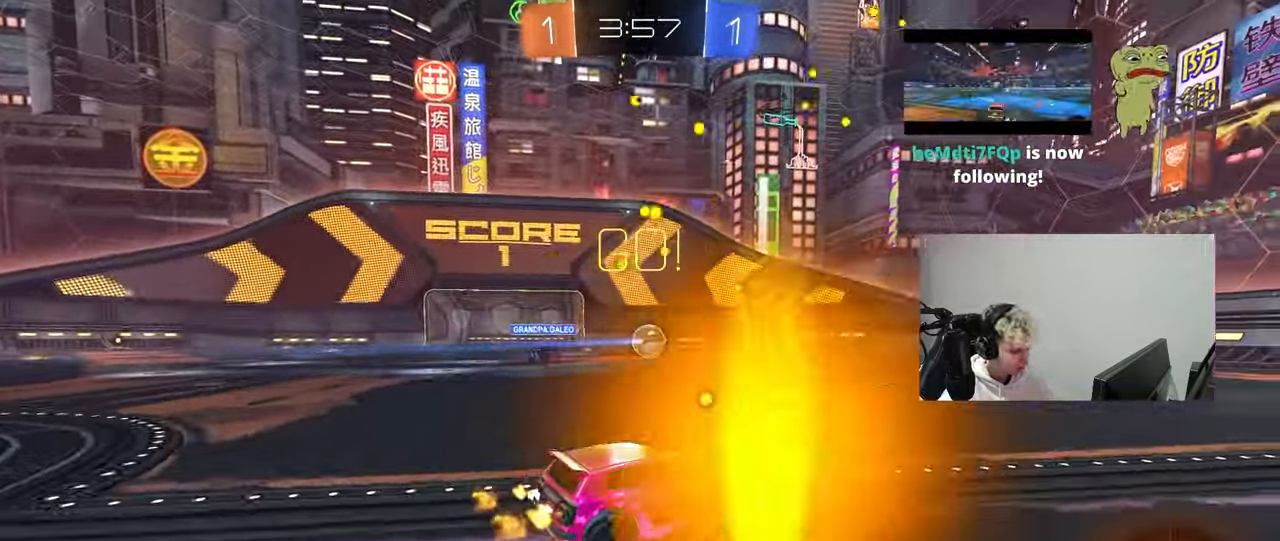
{"keys": ["a", "shift", "w"], "mouse": ["left", "right"], "mouse_move": "still", "events": [[200, "mouse_left", "down"], [333, "a", "up"], [383, "d", "down"], [383, "mouse_right", "down"], [433, "a", "down"], [433, "mouse_right", "up"], [433, "shift", "down"], [483, "d", "up"], [483, "mouse_right", "down"]]}
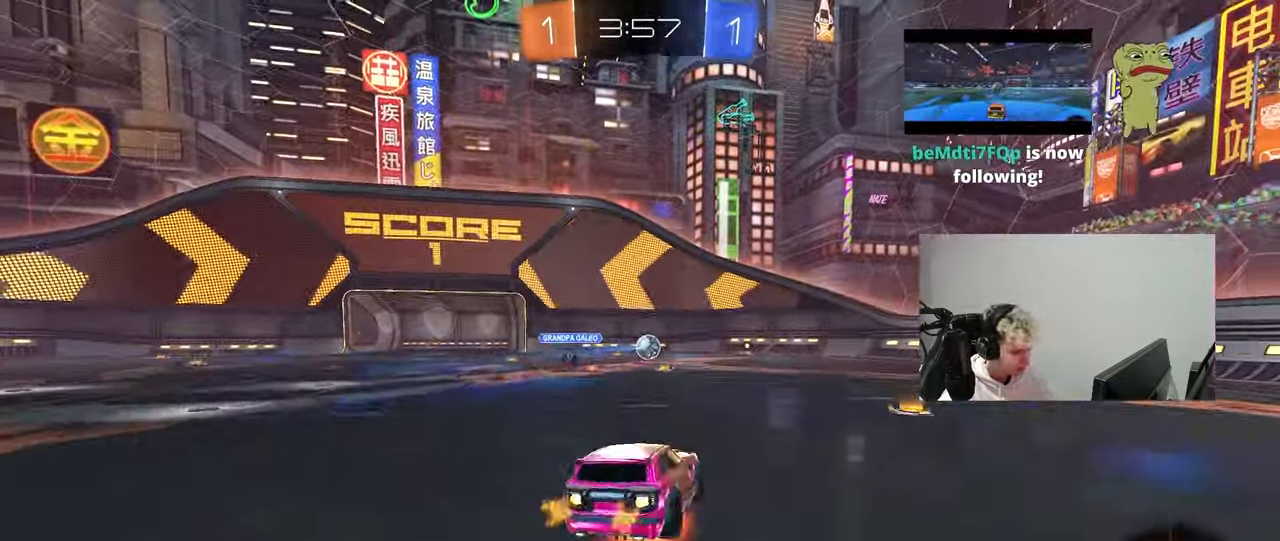
{"keys": ["a", "shift"], "mouse": [], "mouse_move": "still", "events": [[33, "w", "up"], [67, "mouse_left", "up"], [67, "s", "down"], [117, "mouse_right", "up"], [450, "s", "up"]]}
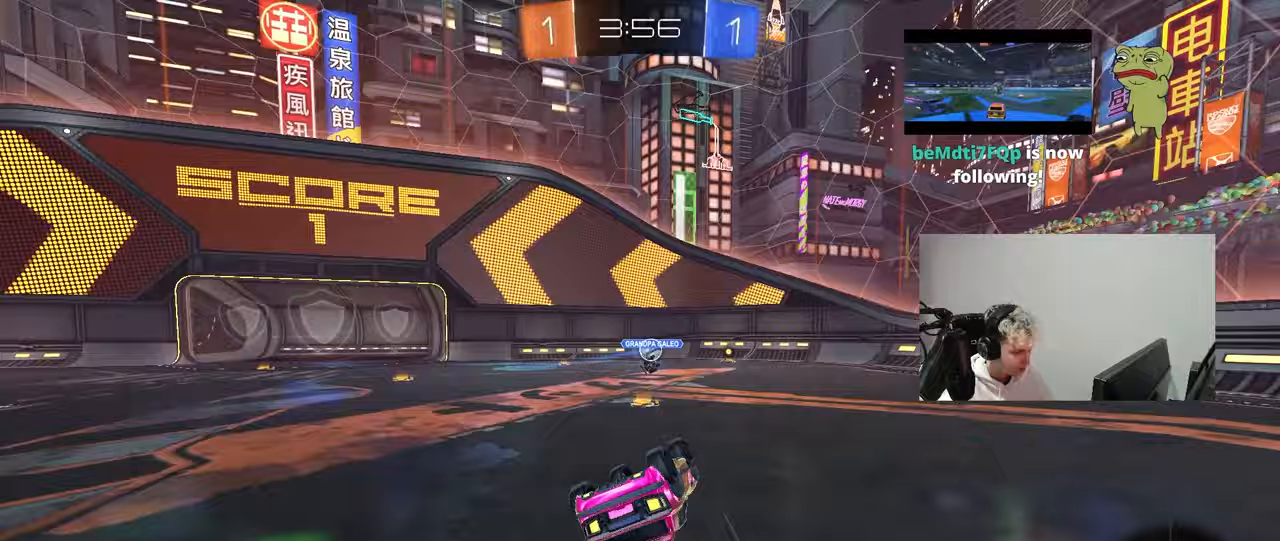
{"keys": [], "mouse": [], "mouse_move": "still", "events": [[50, "s", "down"], [233, "s", "up"], [317, "shift", "up"], [417, "a", "up"]]}
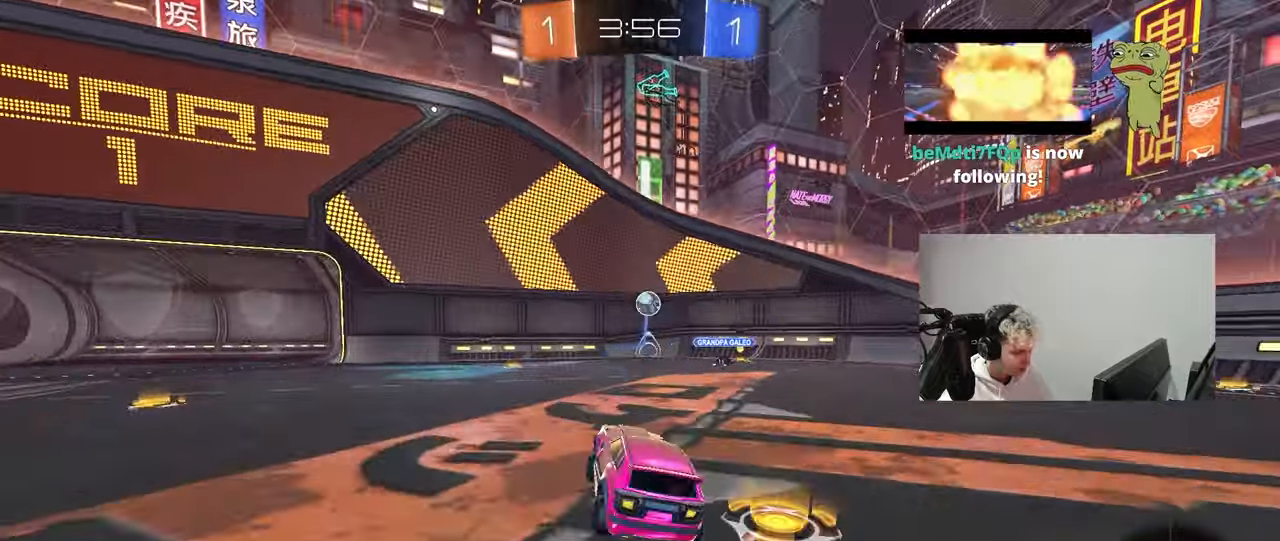
{"keys": ["a", "s", "shift"], "mouse": [], "mouse_move": "up-right", "events": [[67, "w", "down"], [100, "d", "down"], [200, "a", "down"], [200, "d", "up"], [200, "mouse_right", "down"], [250, "shift", "down"], [350, "s", "down"], [350, "w", "up"], [433, "mouse_right", "up"]]}
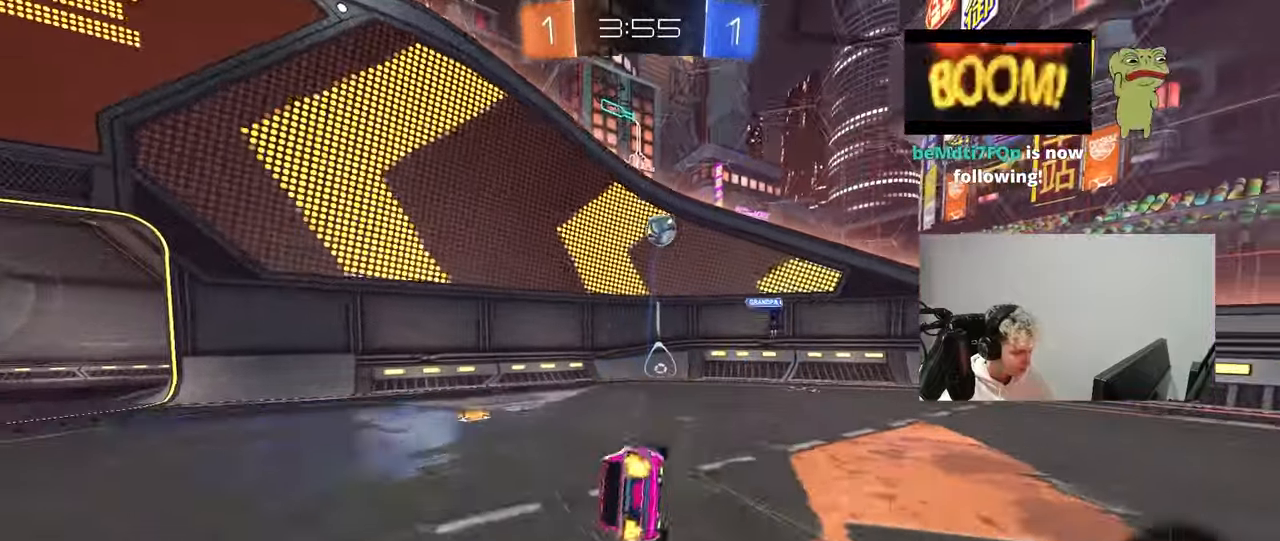
{"keys": ["a"], "mouse": [], "mouse_move": "still", "events": [[167, "s", "up"], [350, "s", "down"], [450, "shift", "up"], [500, "s", "up"]]}
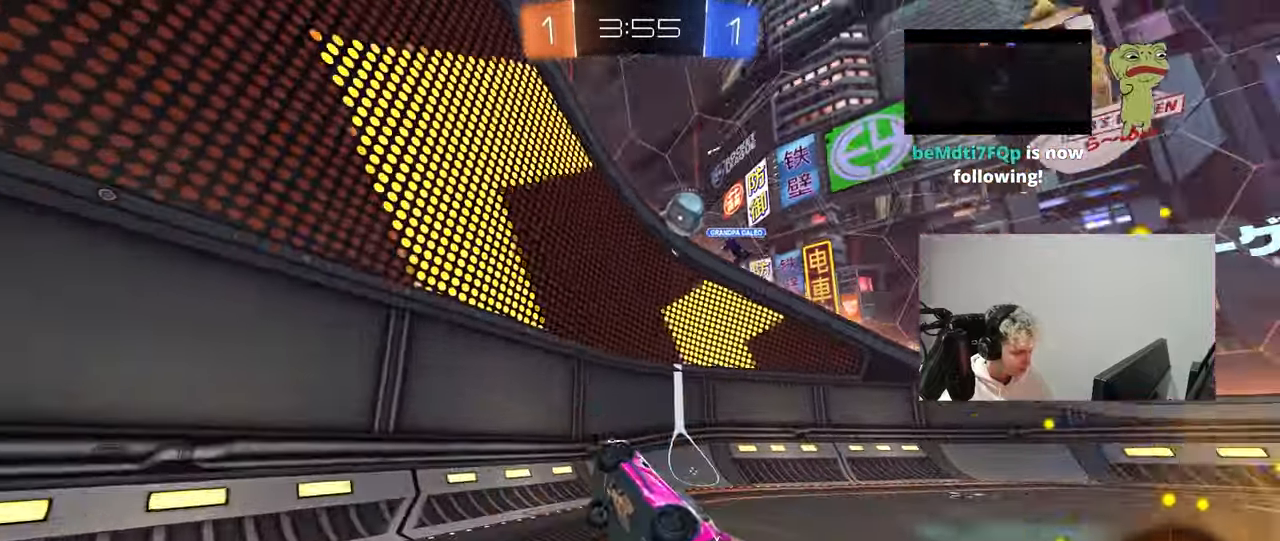
{"keys": ["a", "w"], "mouse": [], "mouse_move": "still", "events": [[133, "w", "down"]]}
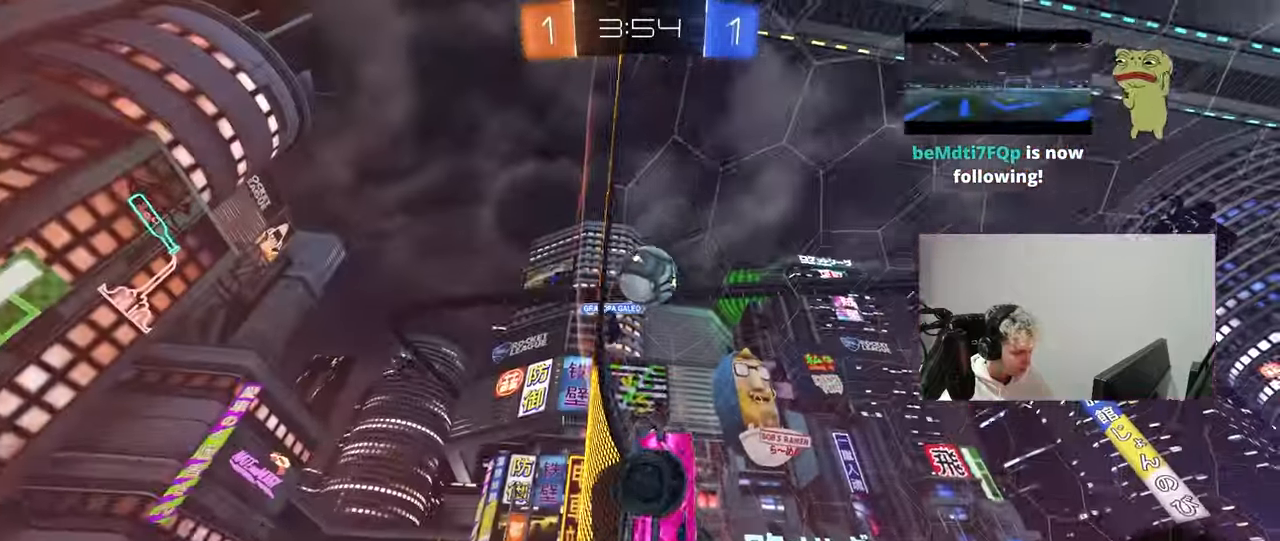
{"keys": ["d", "w"], "mouse": [], "mouse_move": "still", "events": [[17, "mouse_left", "down"], [100, "mouse_left", "up"], [433, "a", "up"], [433, "d", "down"]]}
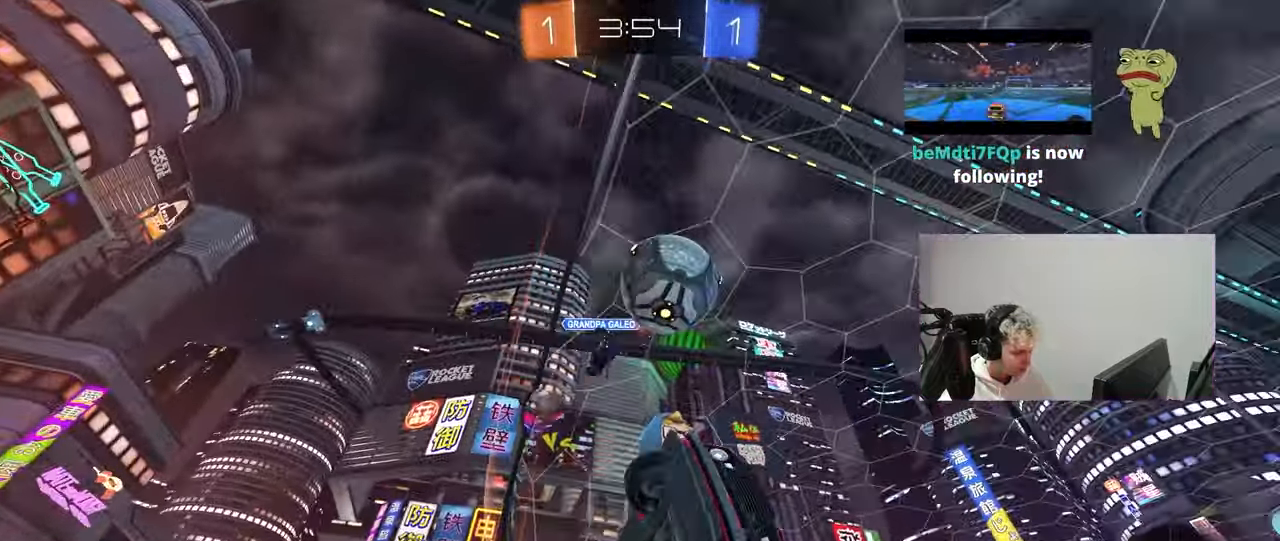
{"keys": ["d"], "mouse": ["left", "right"], "mouse_move": "down-left", "events": [[33, "d", "up"], [67, "a", "down"], [167, "mouse_left", "down"], [400, "a", "up"], [400, "mouse_right", "down"], [450, "d", "down"], [450, "w", "up"]]}
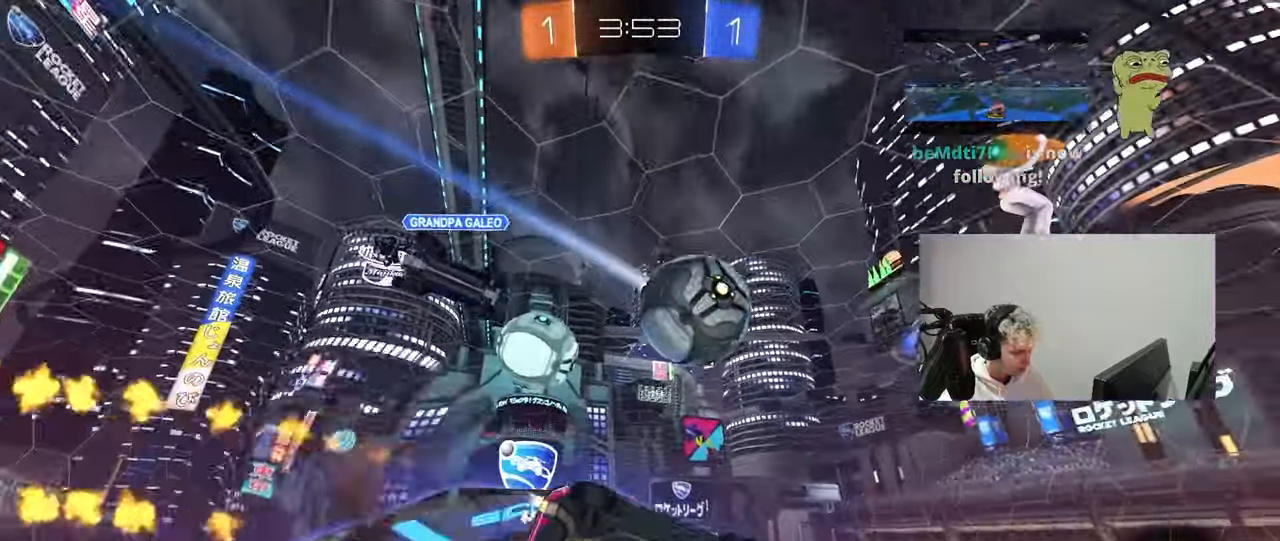
{"keys": ["a"], "mouse": [], "mouse_move": "still", "events": [[83, "s", "down"], [83, "shift", "down"], [133, "mouse_right", "up"], [233, "shift", "up"], [283, "s", "up"], [333, "a", "down"], [333, "d", "up"], [367, "a", "up"], [400, "mouse_left", "up"], [467, "a", "down"]]}
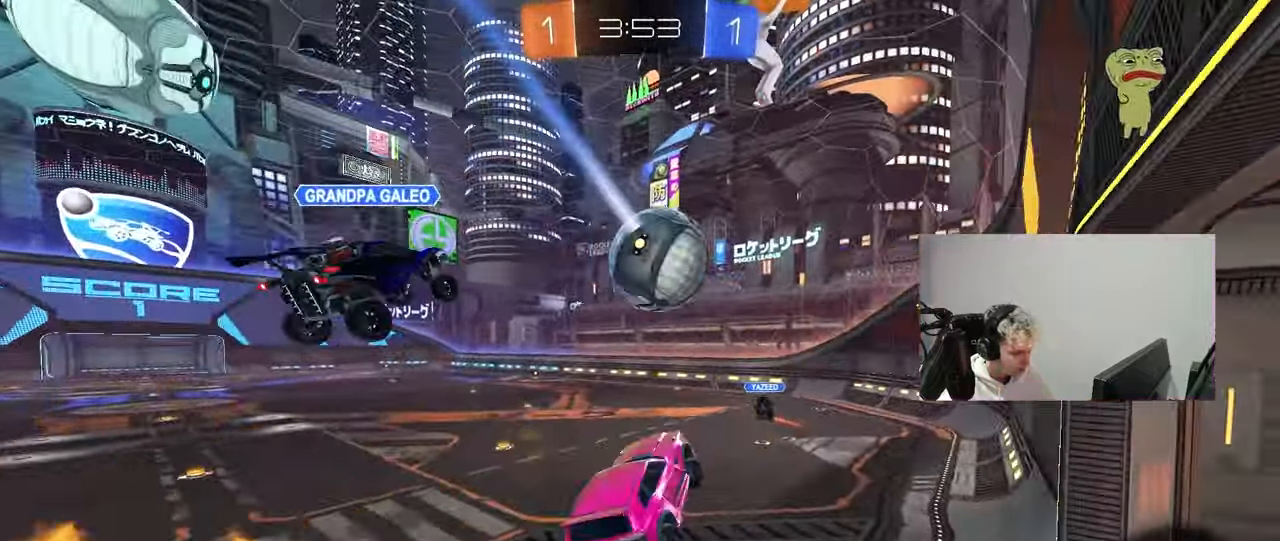
{"keys": ["d", "s", "shift"], "mouse": [], "mouse_move": "up", "events": [[17, "a", "up"], [67, "d", "down"], [117, "mouse_right", "down"], [117, "shift", "down"], [117, "w", "down"], [150, "mouse_left", "down"], [200, "s", "down"], [250, "mouse_left", "up"], [250, "w", "up"], [300, "mouse_right", "up"]]}
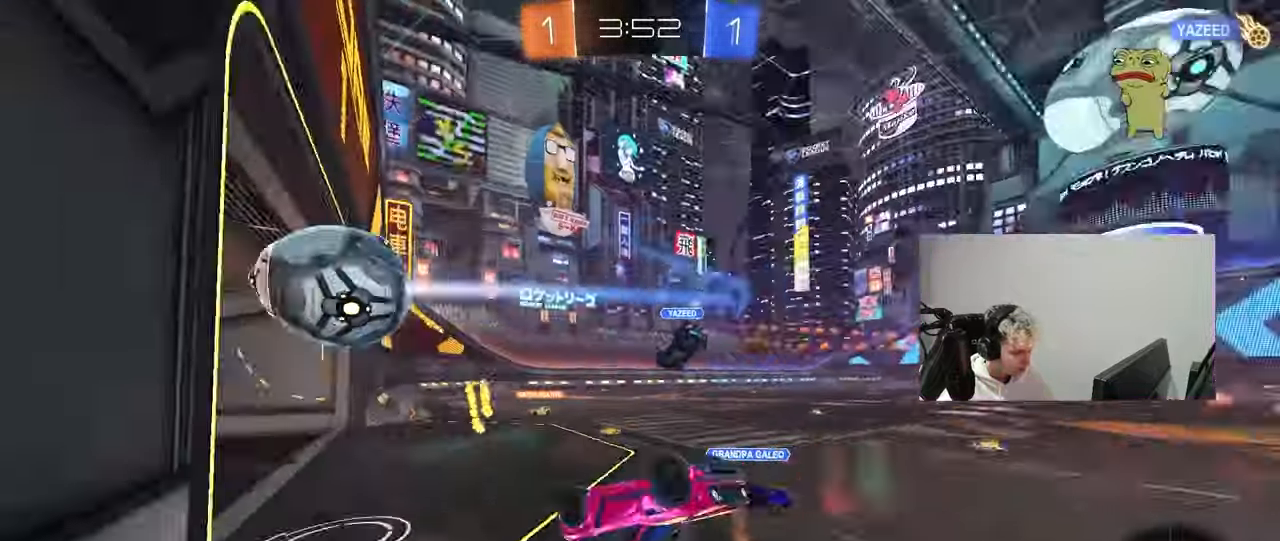
{"keys": [], "mouse": [], "mouse_move": "up-right", "events": [[33, "s", "up"], [217, "d", "up"], [267, "shift", "up"]]}
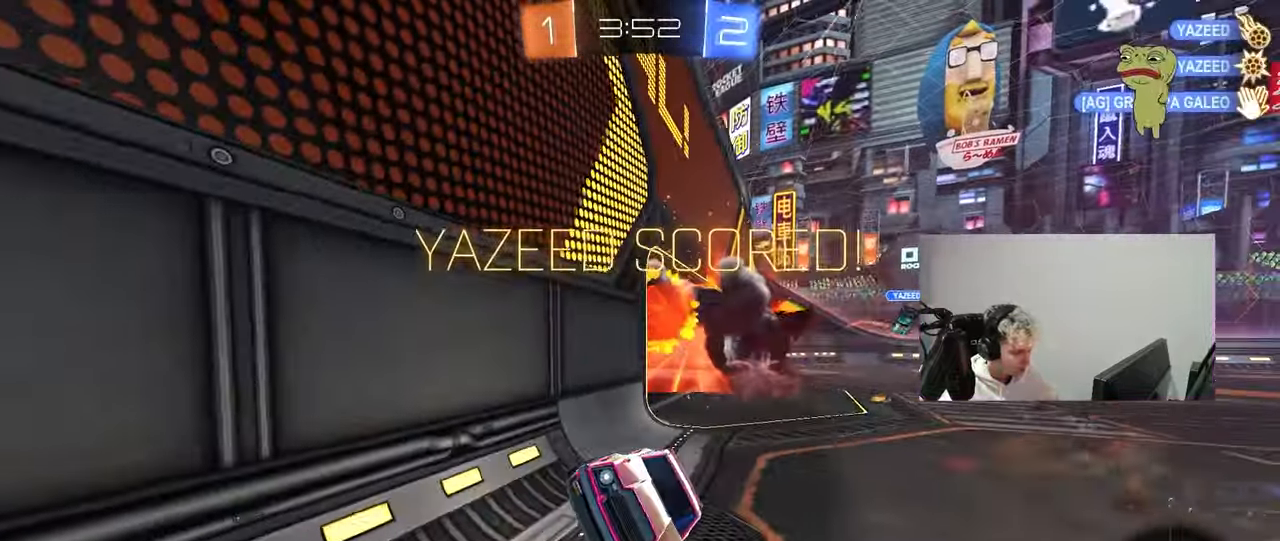
{"keys": [], "mouse": [], "mouse_move": "still", "events": []}
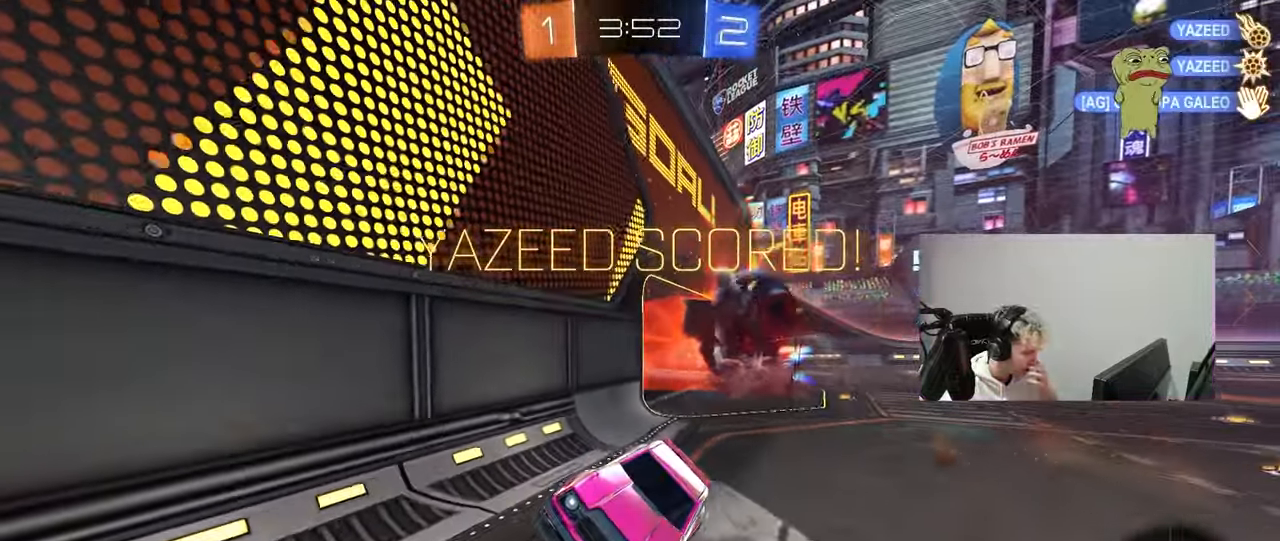
{"keys": [], "mouse": [], "mouse_move": "still", "events": []}
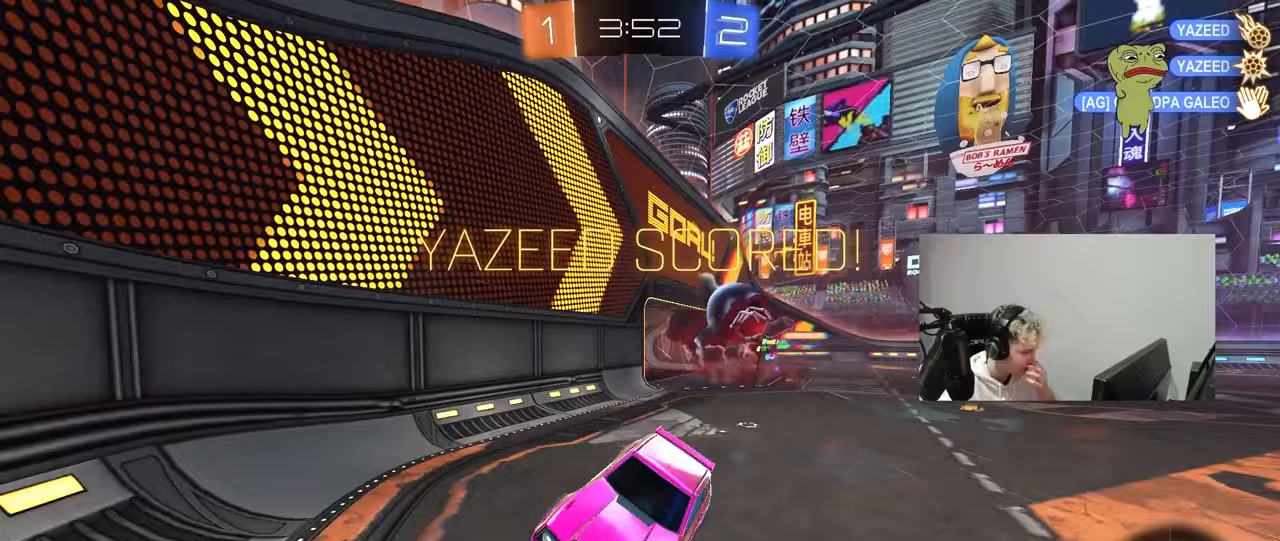
{"keys": [], "mouse": [], "mouse_move": "still", "events": []}
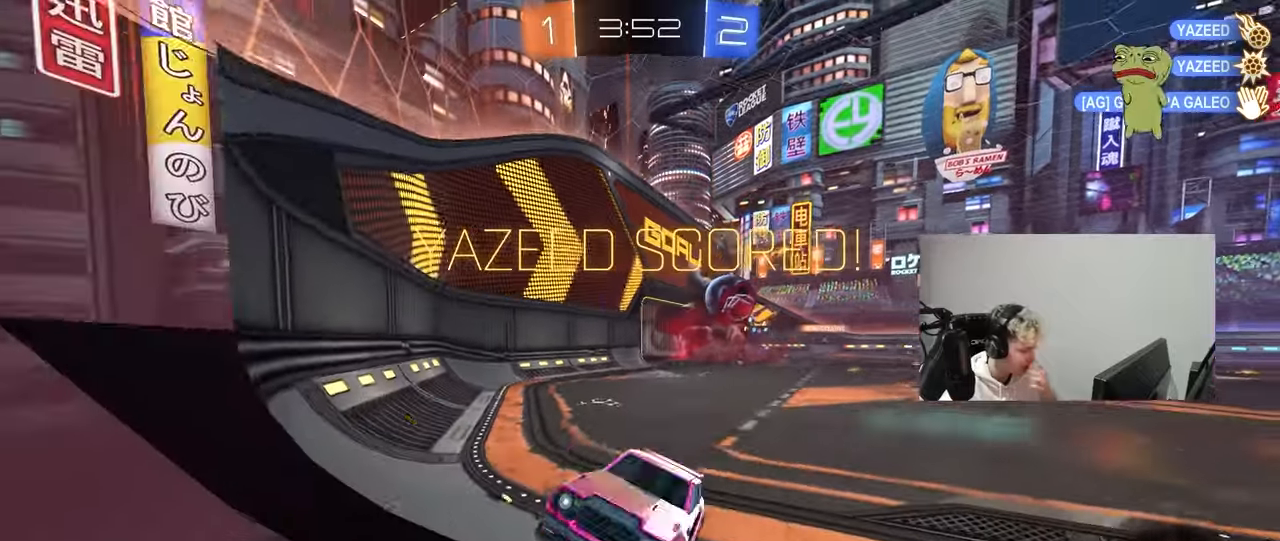
{"keys": [], "mouse": [], "mouse_move": "still", "events": []}
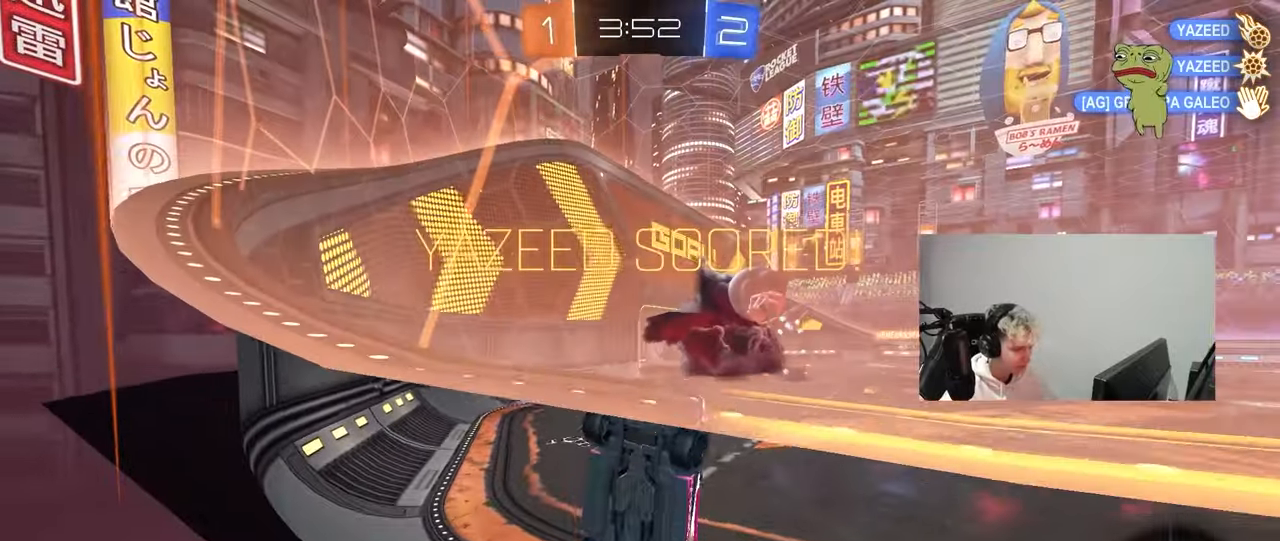
{"keys": ["a", "d", "q"], "mouse": [], "mouse_move": "still", "events": [[17, "s", "down"], [67, "mouse_right", "down"], [117, "d", "down"], [300, "q", "down"], [333, "mouse_right", "up"], [383, "s", "up"], [483, "a", "down"]]}
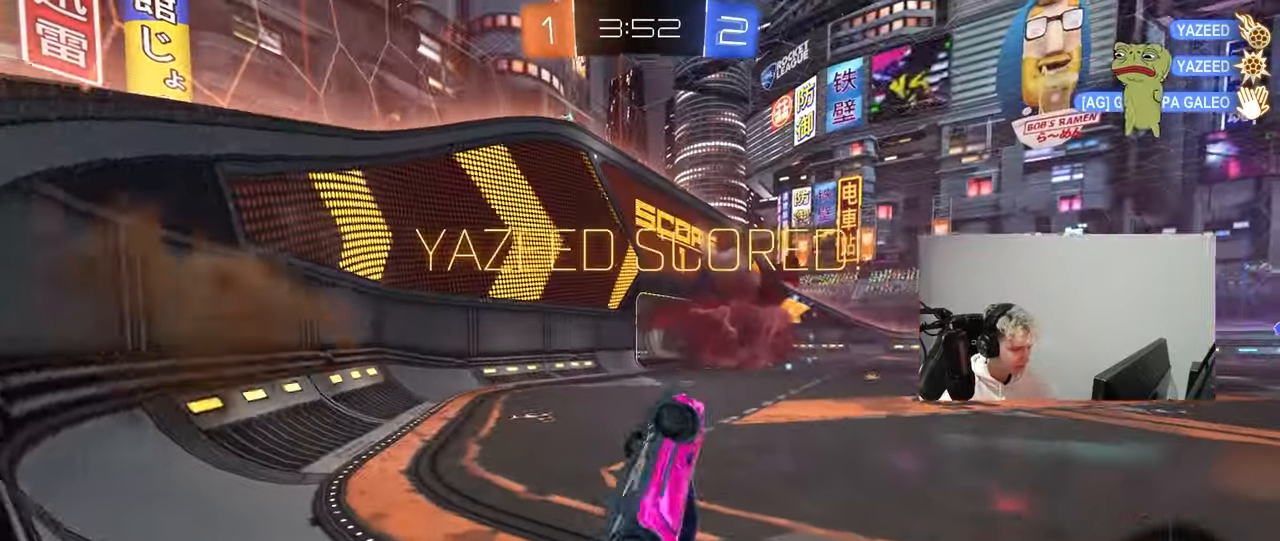
{"keys": ["a", "q", "w"], "mouse": [], "mouse_move": "still", "events": [[83, "w", "down"], [217, "d", "up"], [350, "mouse_right", "down"], [450, "mouse_right", "up"]]}
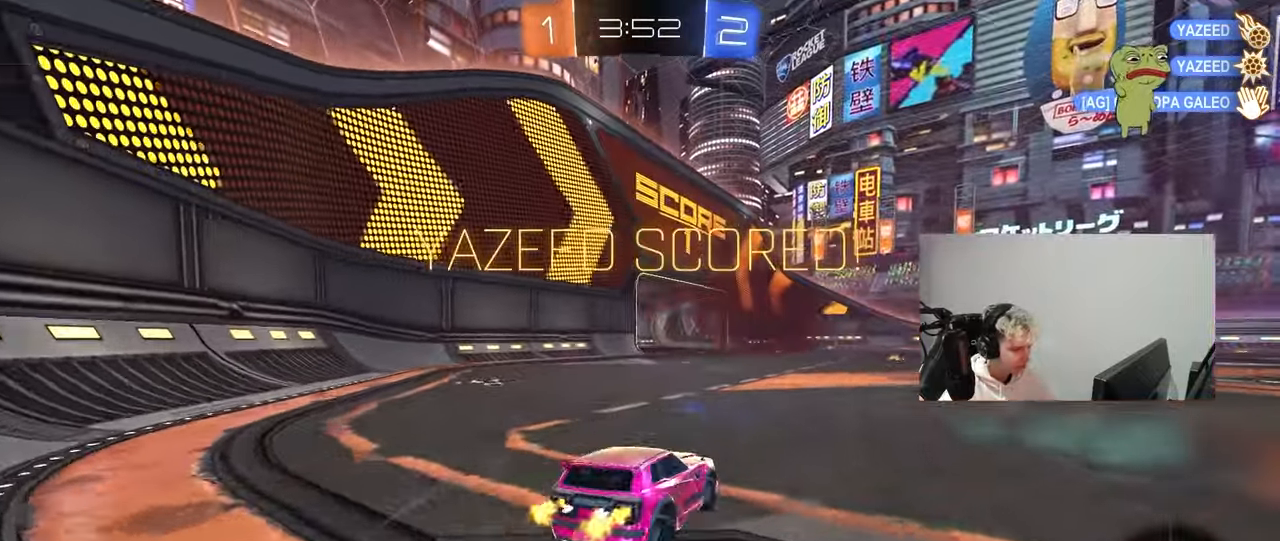
{"keys": ["d", "q", "s"], "mouse": [], "mouse_move": "still", "events": [[50, "a", "up"], [50, "mouse_right", "down"], [133, "d", "down"], [133, "mouse_right", "up"], [183, "mouse_right", "down"], [283, "w", "up"], [333, "s", "down"], [400, "mouse_right", "up"]]}
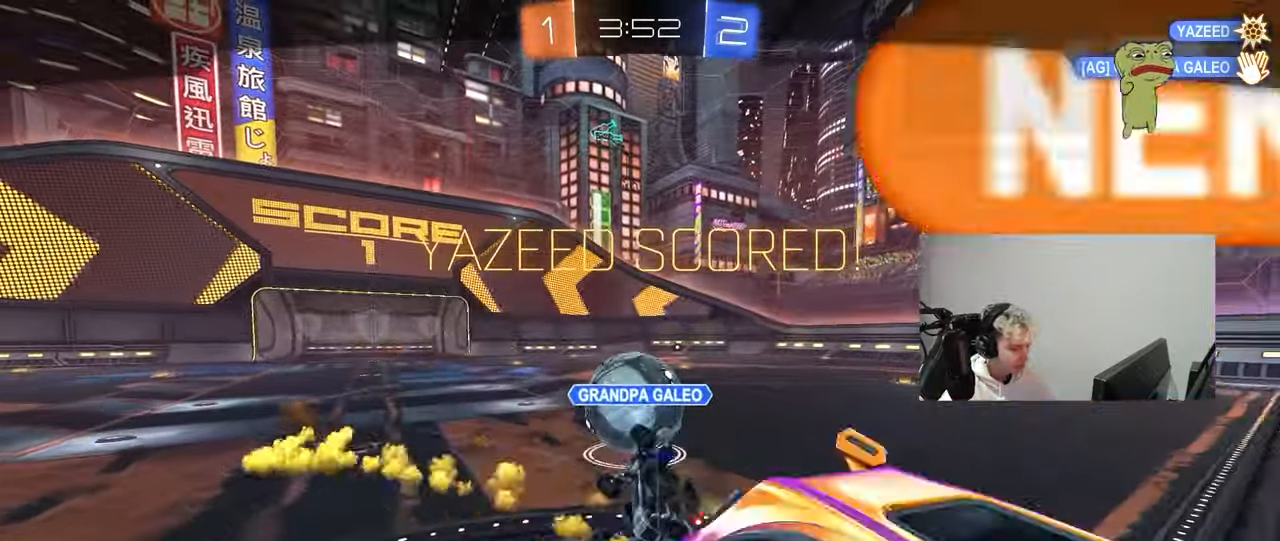
{"keys": [], "mouse": ["right"], "mouse_move": "up-right", "events": [[100, "d", "up"], [100, "s", "up"], [200, "q", "up"], [483, "mouse_right", "down"]]}
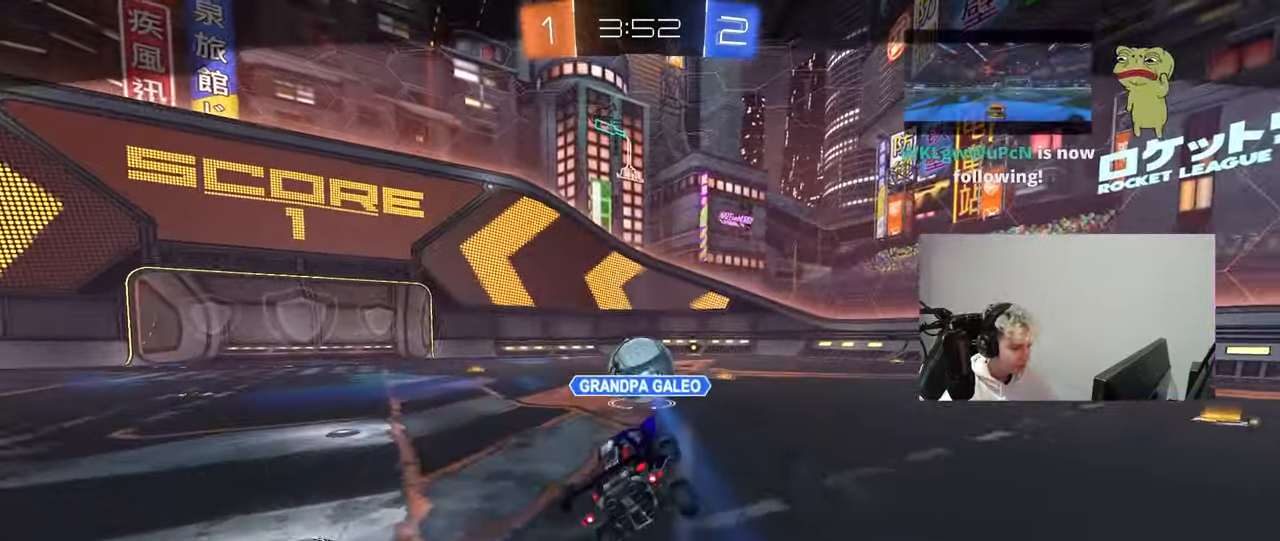
{"keys": [], "mouse": [], "mouse_move": "still", "events": [[267, "mouse_right", "up"]]}
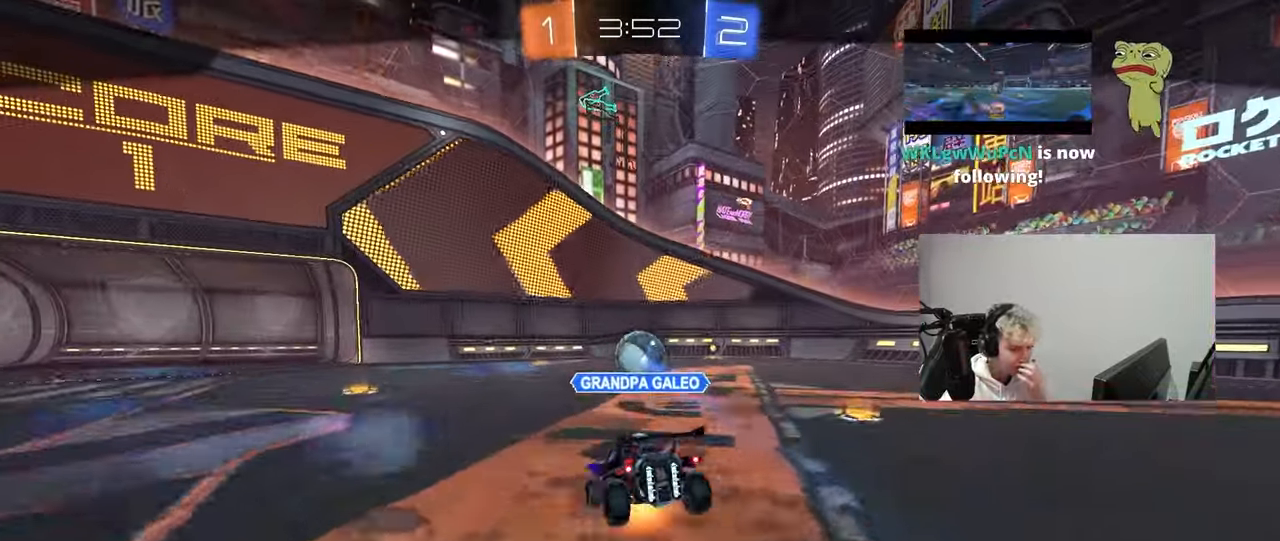
{"keys": [], "mouse": [], "mouse_move": "still", "events": []}
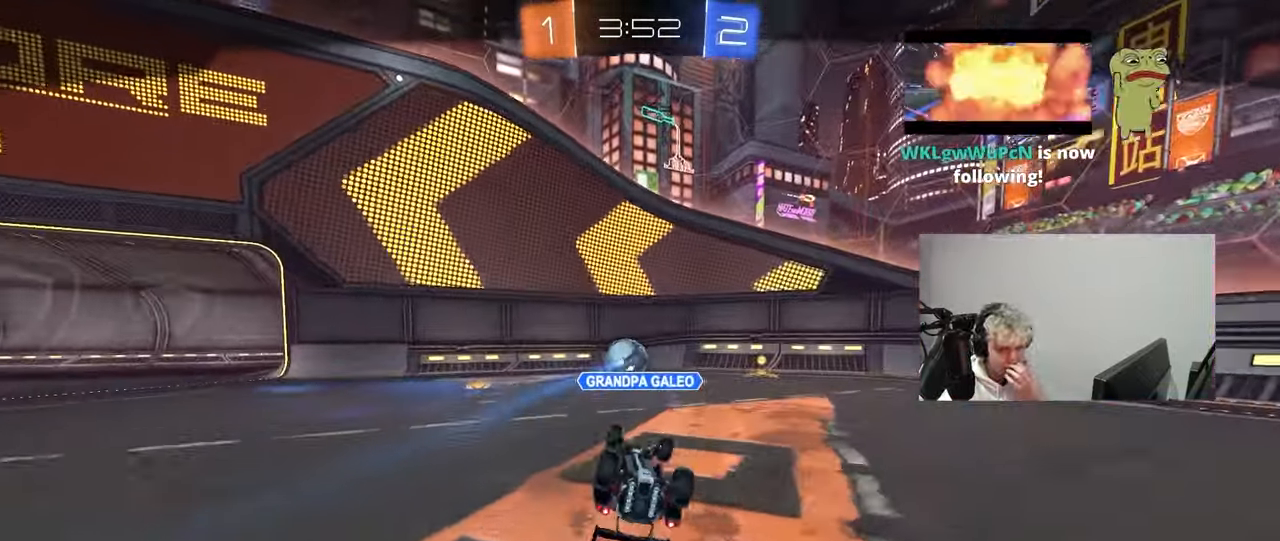
{"keys": [], "mouse": [], "mouse_move": "still", "events": []}
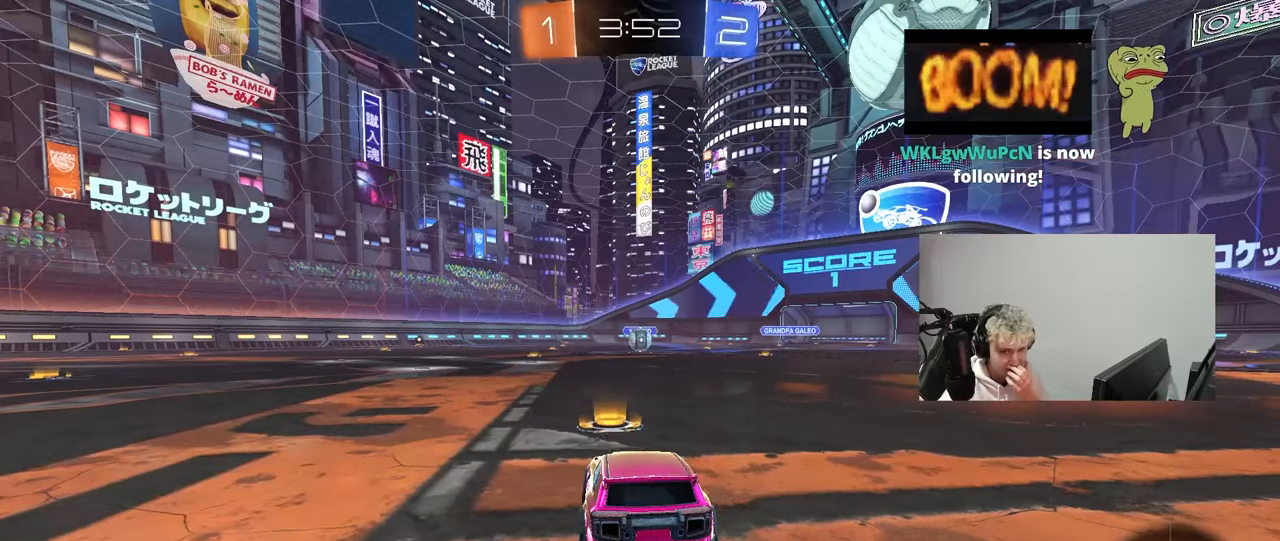
{"keys": [], "mouse": [], "mouse_move": "still", "events": []}